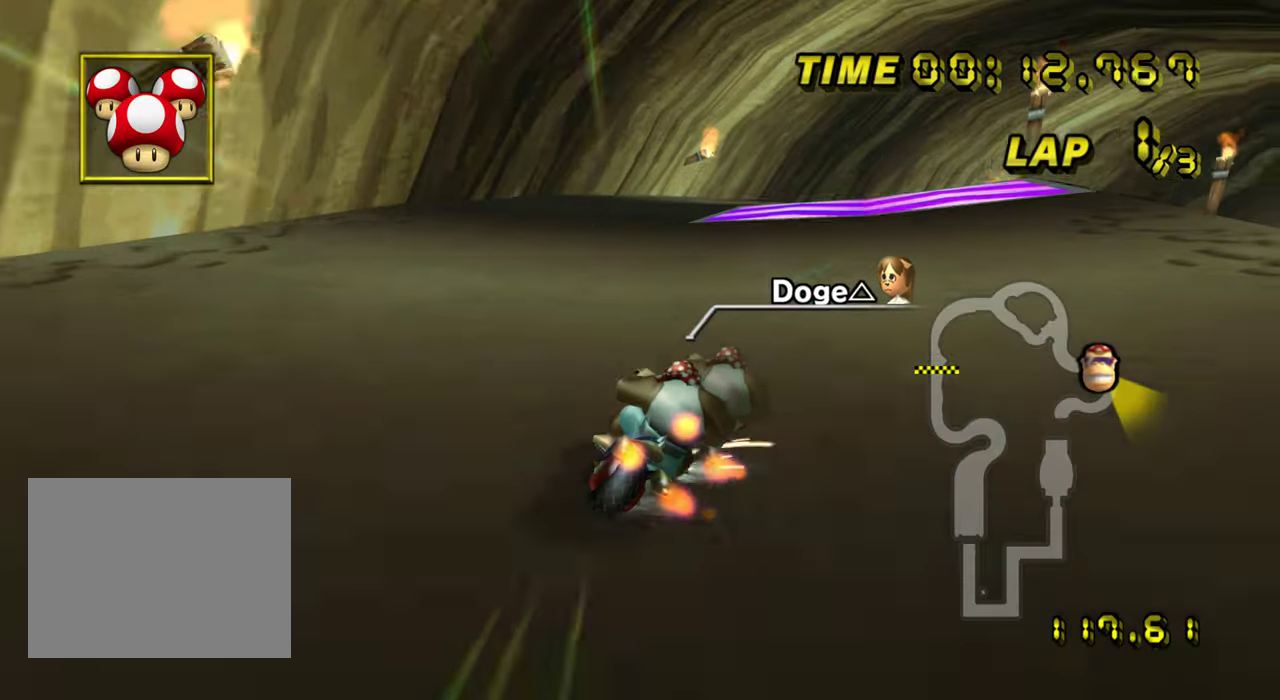
Gameplay with a controller; each line is a JSON object with the inputs held at the frame after it. "events" lists button and stick changes between this image and that frame as [ms after this image, input, new state], when the widget could be followed in between. Not read: A L1 L3 R3.
{"buttons": ["R1"], "left_stick": "right"}
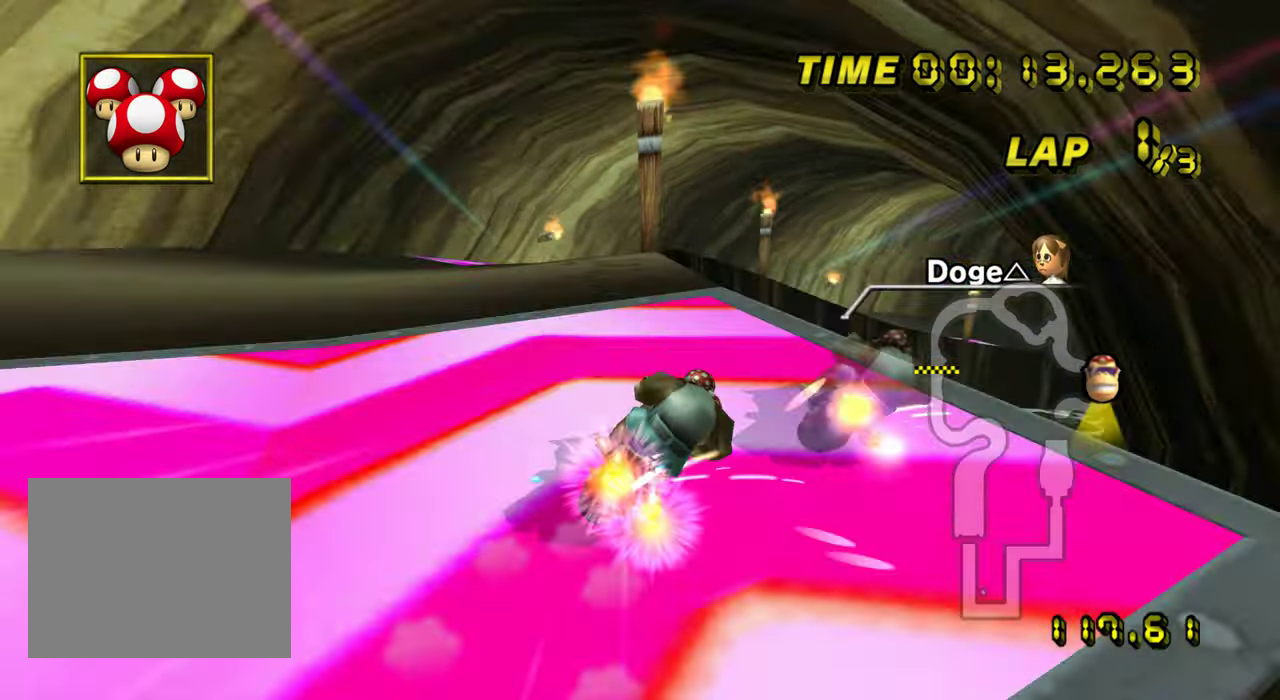
{"buttons": ["R1"], "left_stick": "down-left", "events": [[267, "left_stick", "down-left"]]}
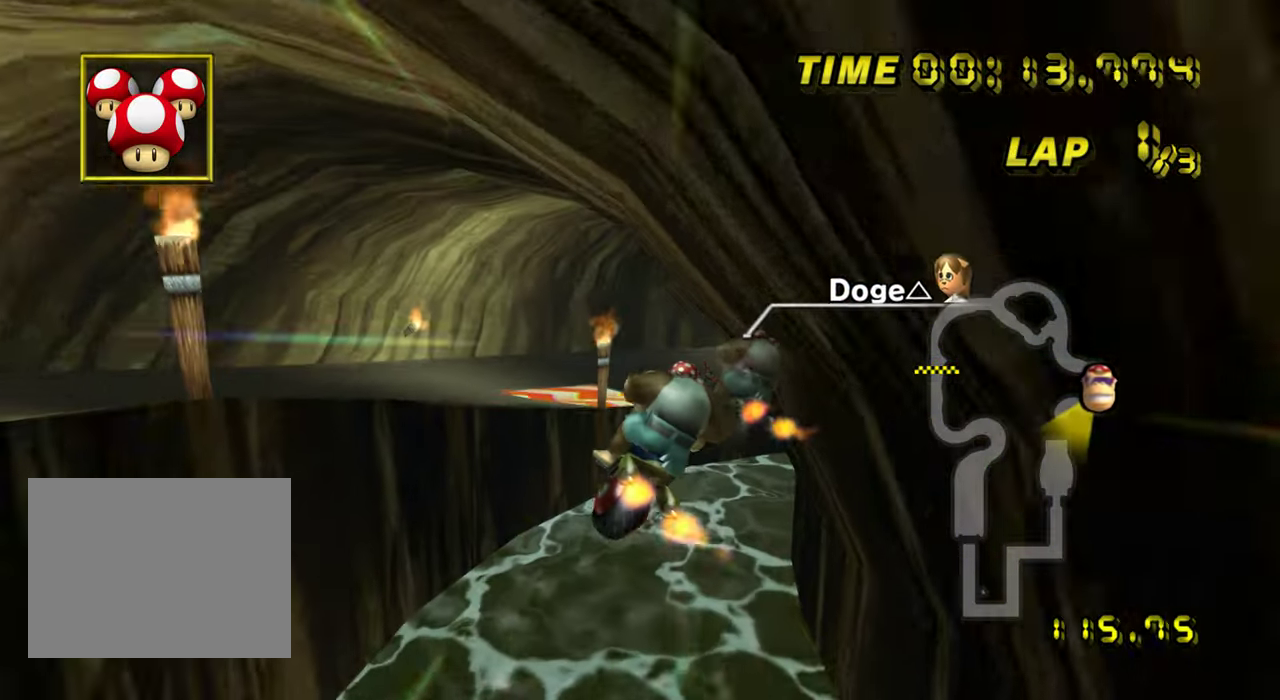
{"buttons": [], "left_stick": "right", "events": [[150, "R1", "up"], [167, "left_stick", "down"], [250, "left_stick", "down-right"], [334, "left_stick", "right"]]}
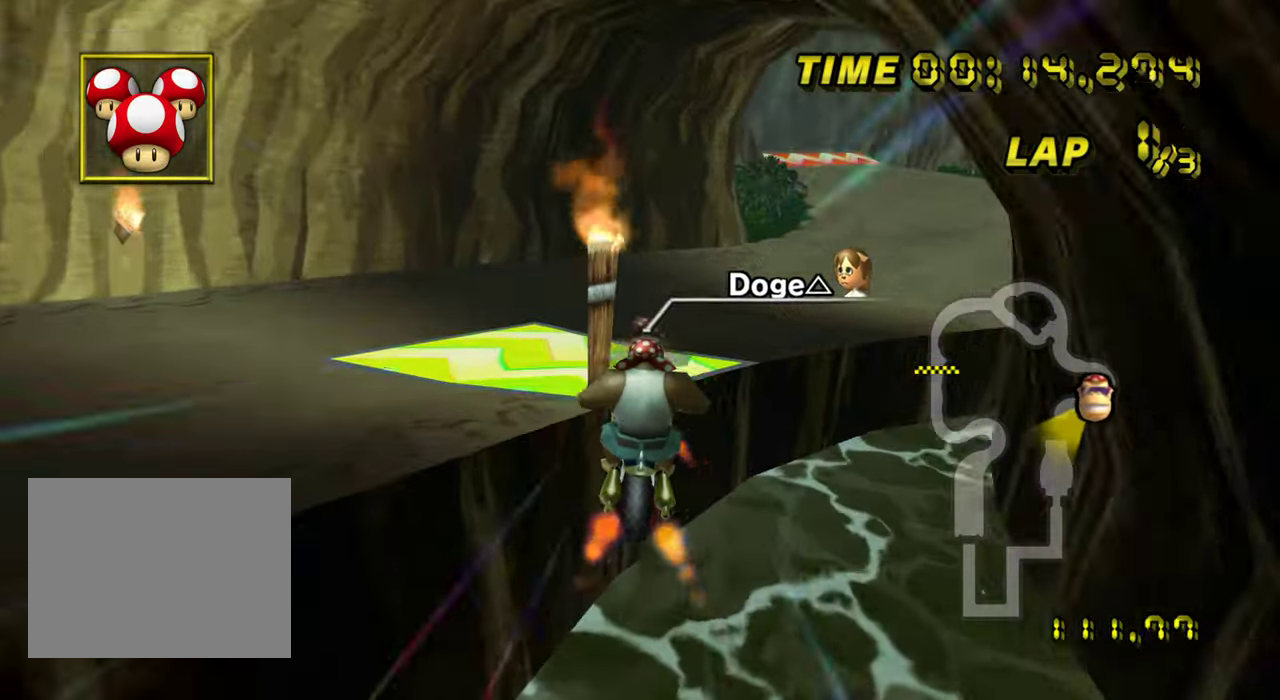
{"buttons": ["R1"], "left_stick": "right", "events": [[16, "R1", "down"], [50, "left_stick", "up-right"], [250, "left_stick", "right"]]}
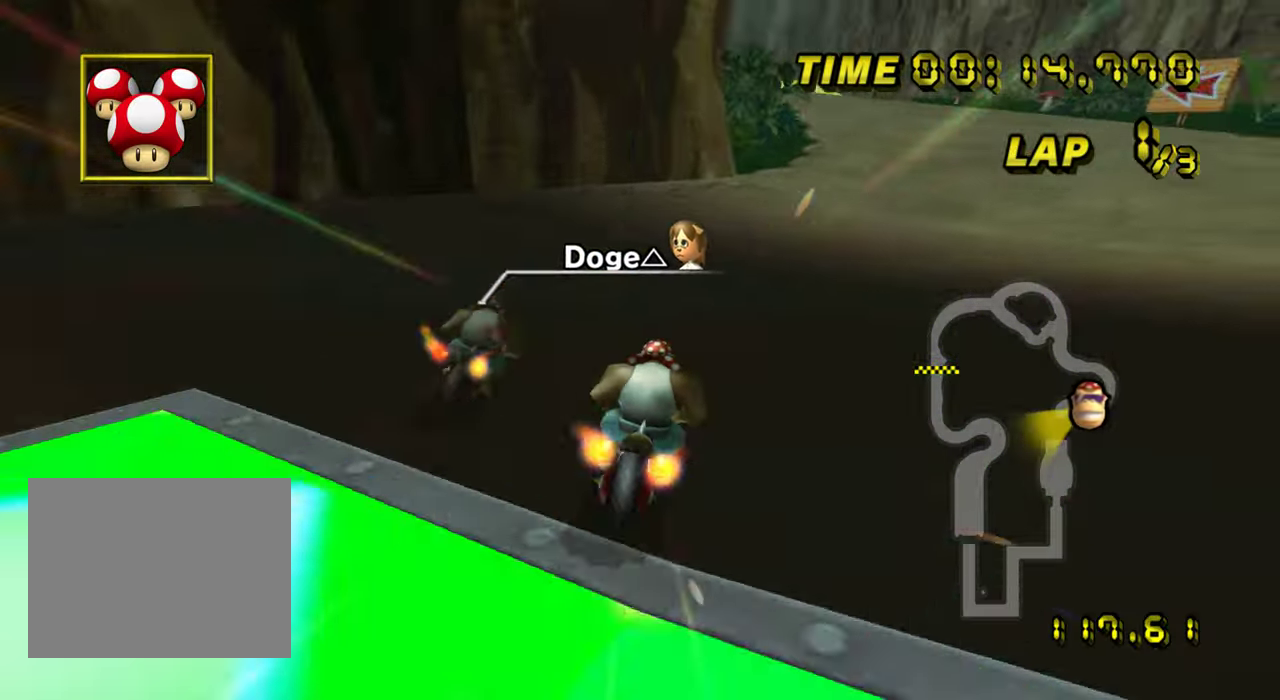
{"buttons": ["R1"], "left_stick": "left", "events": [[200, "R1", "up"], [200, "left_stick", "center"], [351, "R1", "down"], [367, "left_stick", "left"]]}
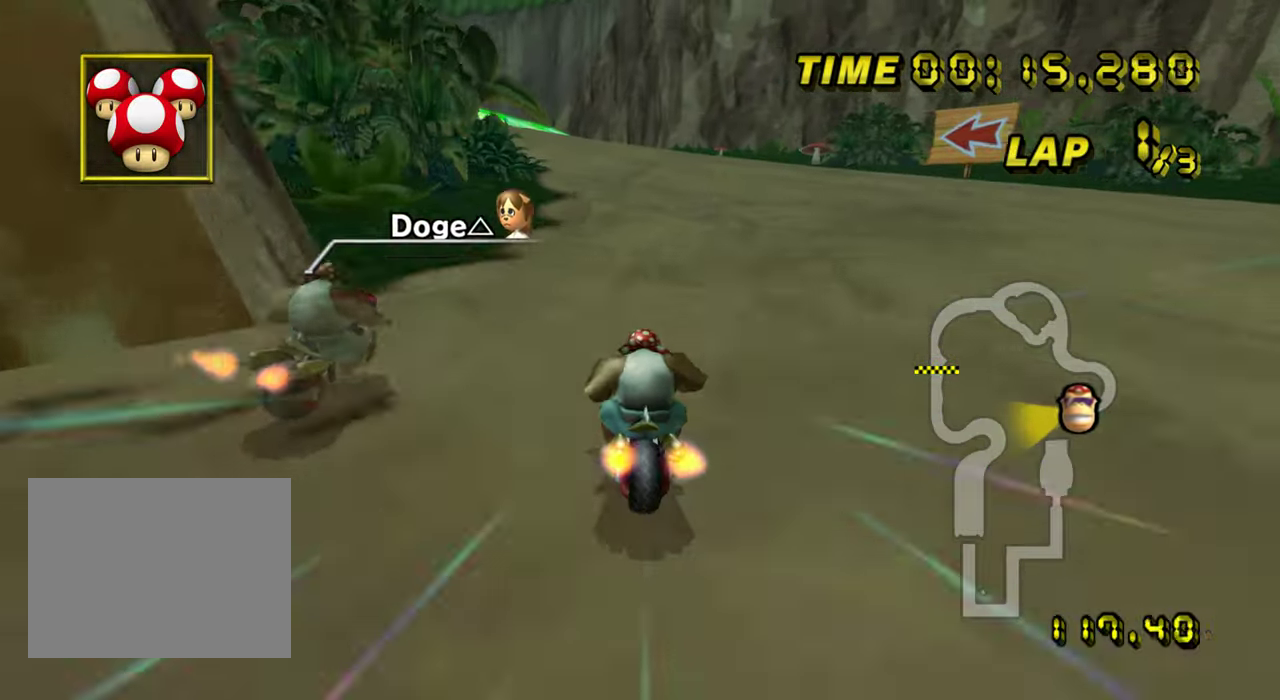
{"buttons": [], "left_stick": "left", "events": [[333, "R1", "up"]]}
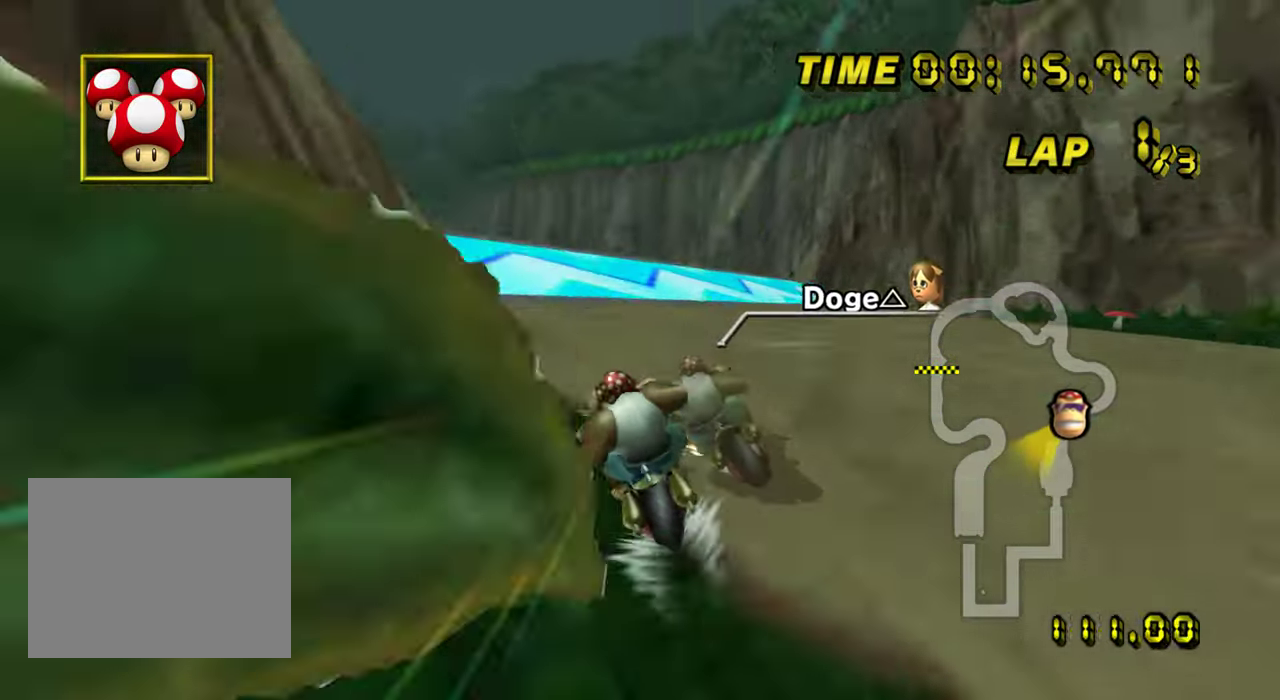
{"buttons": ["R1"], "left_stick": "left", "events": [[67, "R1", "down"]]}
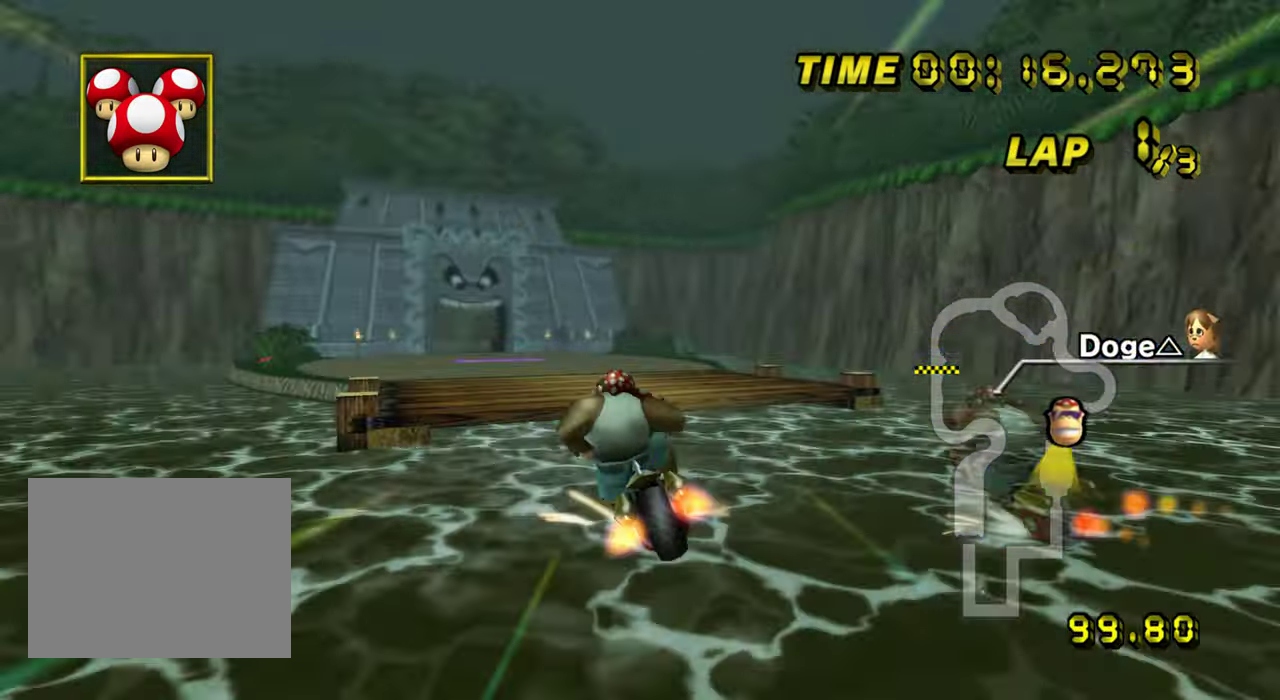
{"buttons": [], "left_stick": "up", "events": [[133, "left_stick", "up-left"], [217, "R1", "up"], [217, "left_stick", "up"]]}
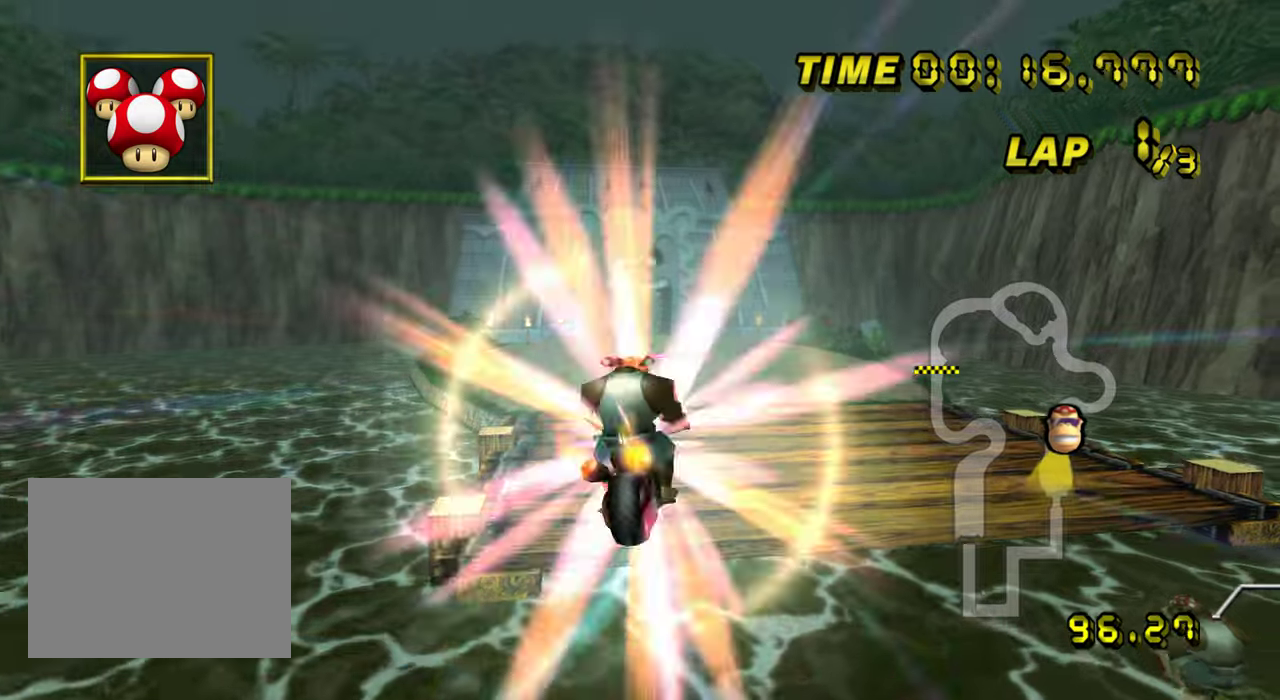
{"buttons": [], "left_stick": "up", "events": []}
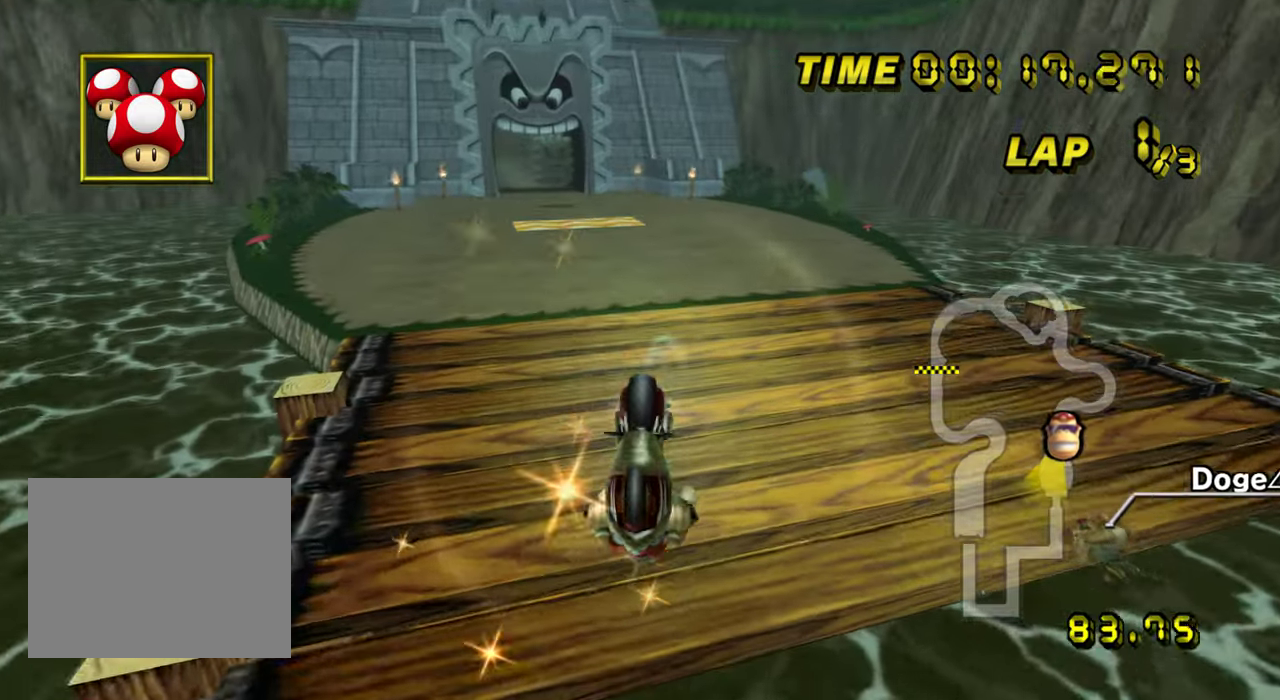
{"buttons": ["R1"], "left_stick": "up-left", "events": [[317, "R1", "down"], [467, "left_stick", "up-left"]]}
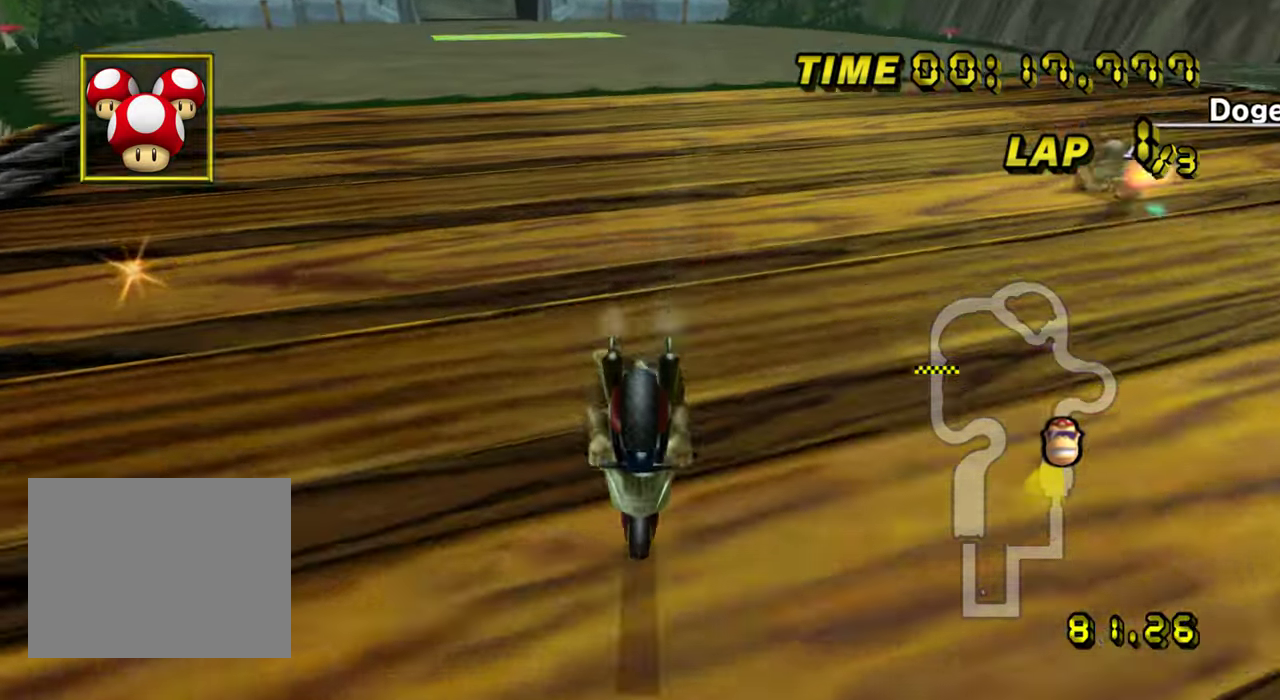
{"buttons": [], "left_stick": "center", "events": [[34, "left_stick", "left"], [84, "R1", "up"], [184, "left_stick", "center"]]}
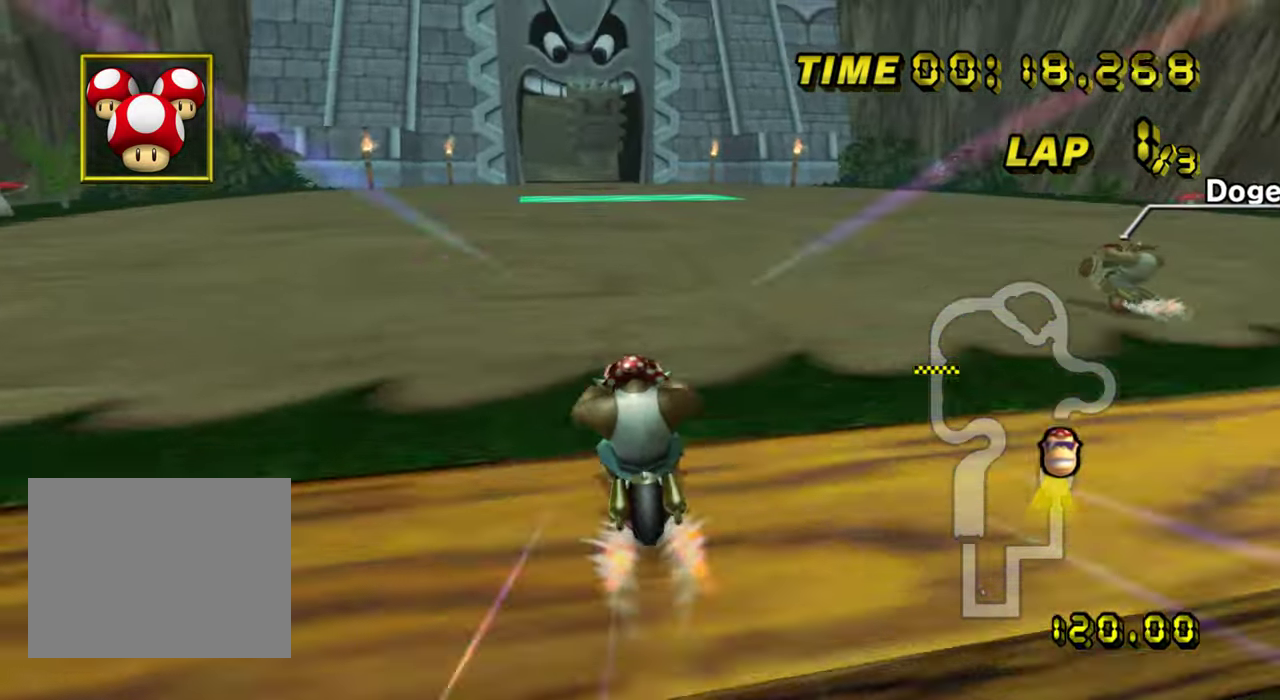
{"buttons": [], "left_stick": "center", "events": []}
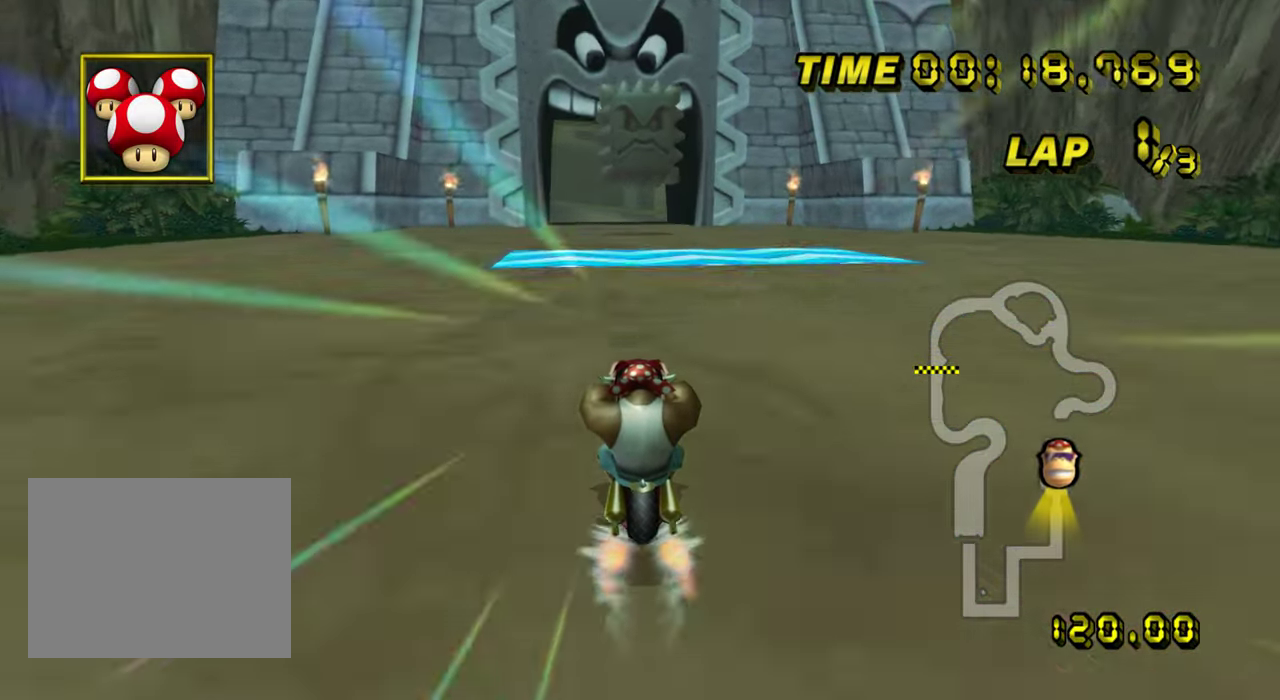
{"buttons": ["DPAD_DOWN"], "left_stick": "center", "events": [[484, "DPAD_DOWN", "down"]]}
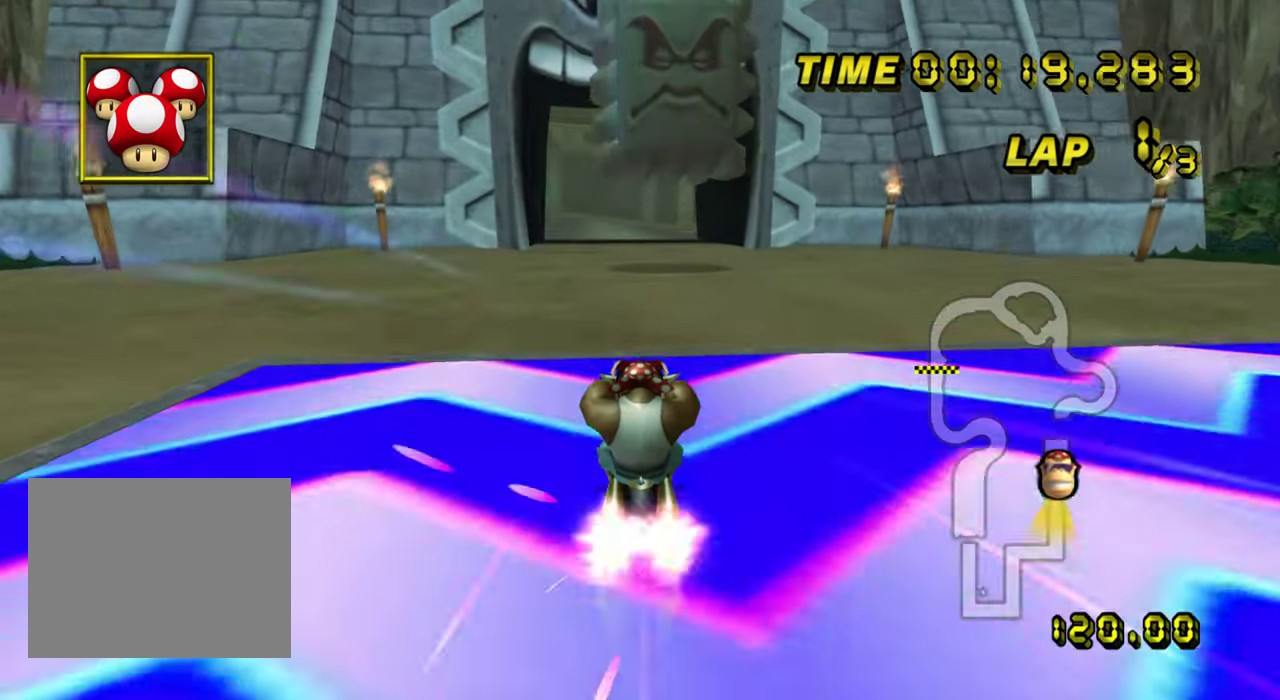
{"buttons": [], "left_stick": "center"}
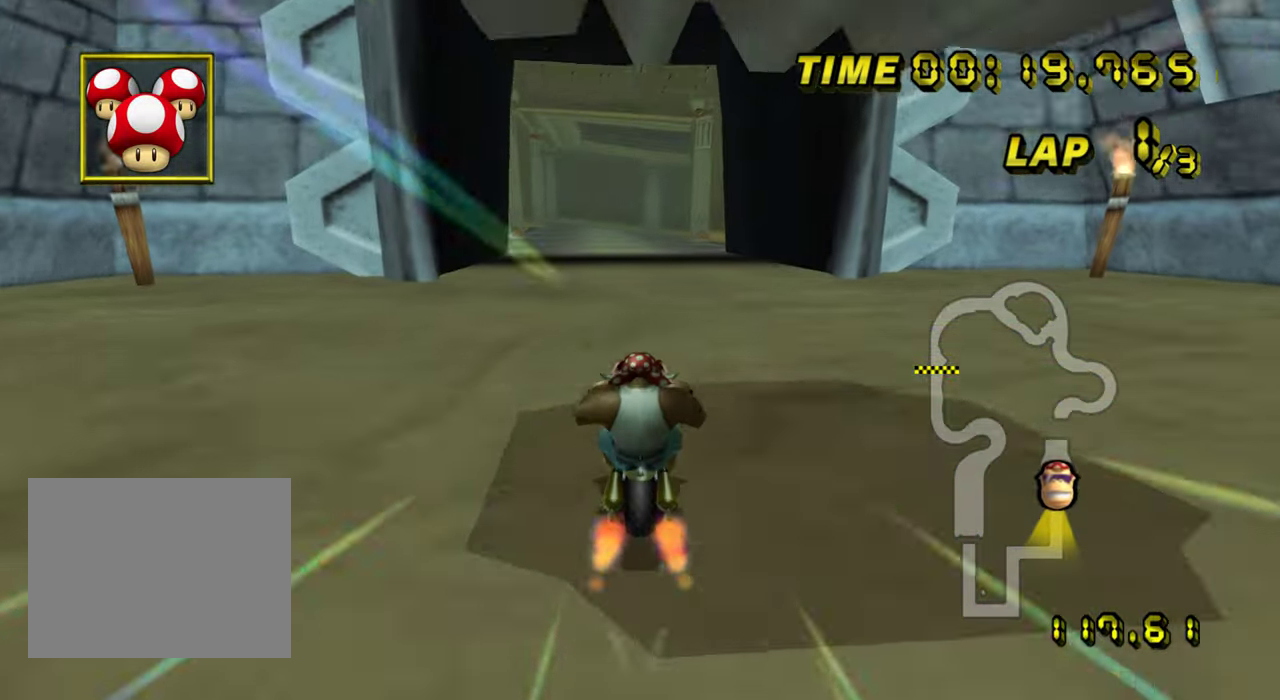
{"buttons": [], "left_stick": "center", "events": []}
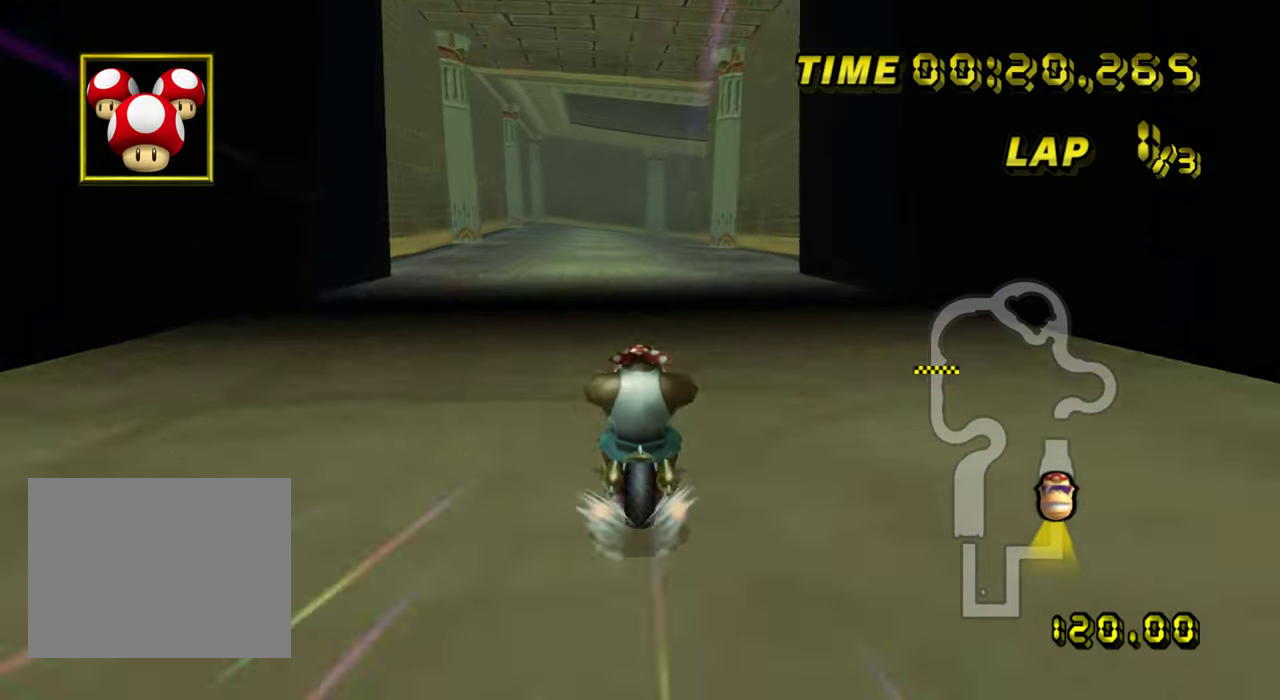
{"buttons": [], "left_stick": "center", "events": []}
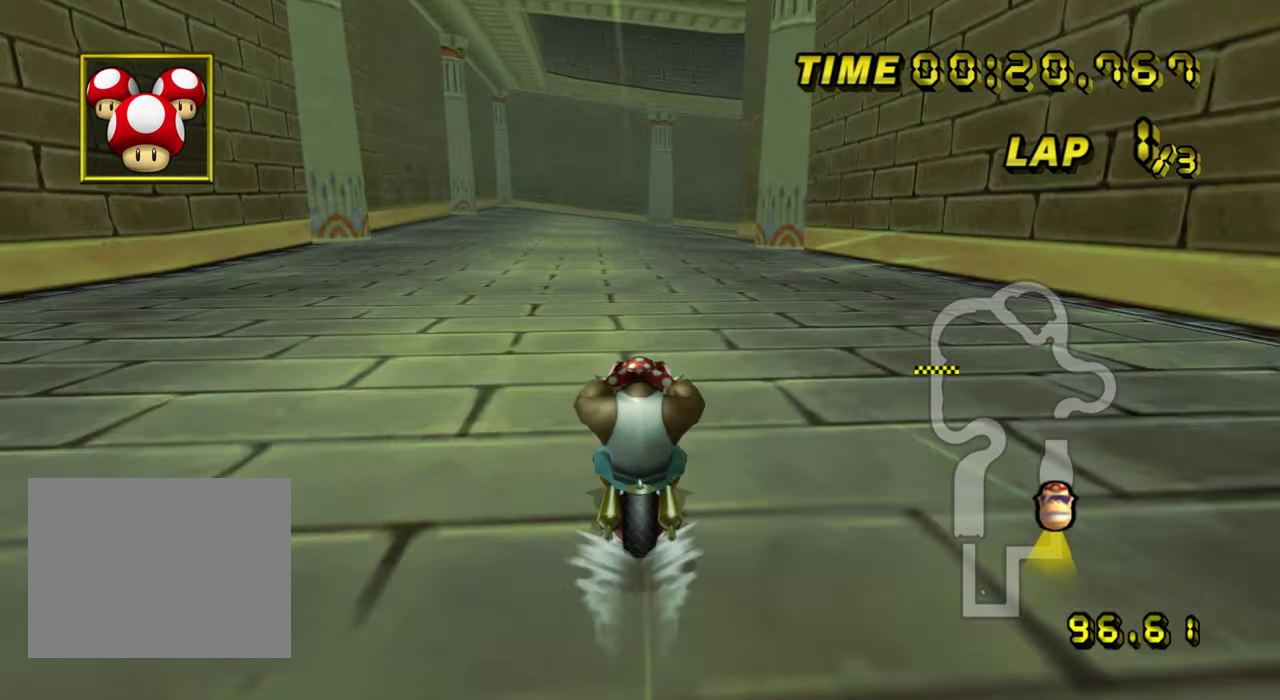
{"buttons": [], "left_stick": "center", "events": []}
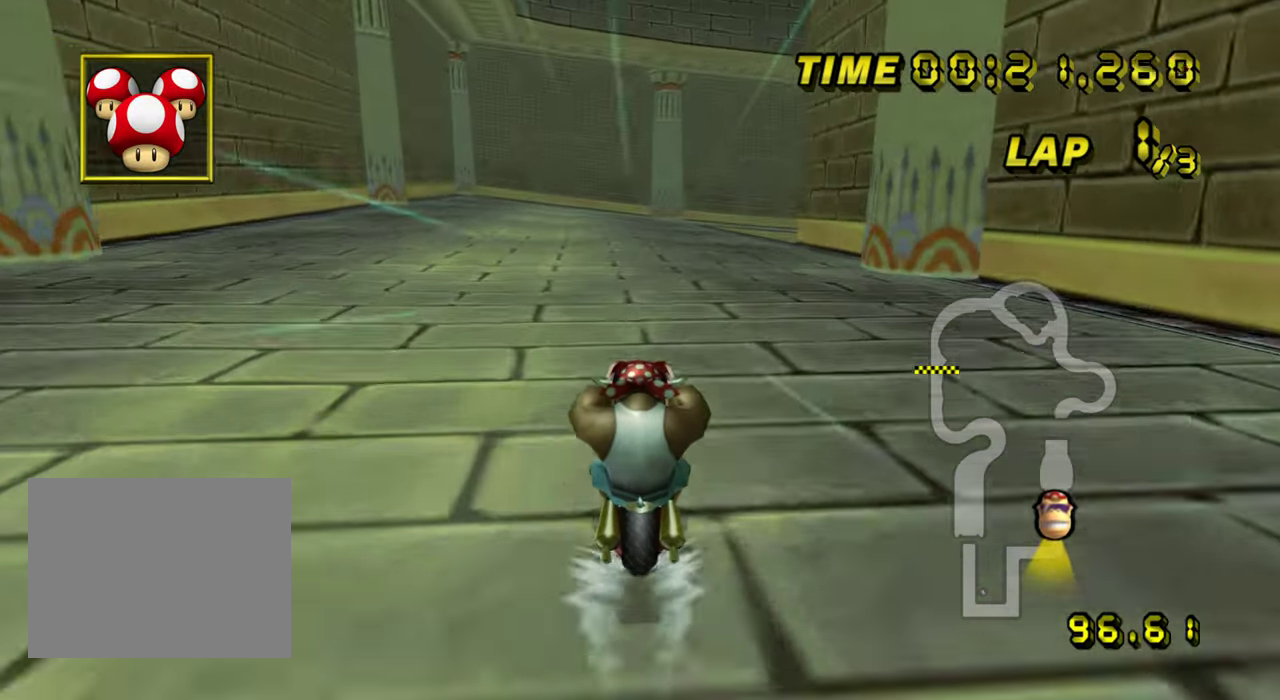
{"buttons": [], "left_stick": "center", "events": []}
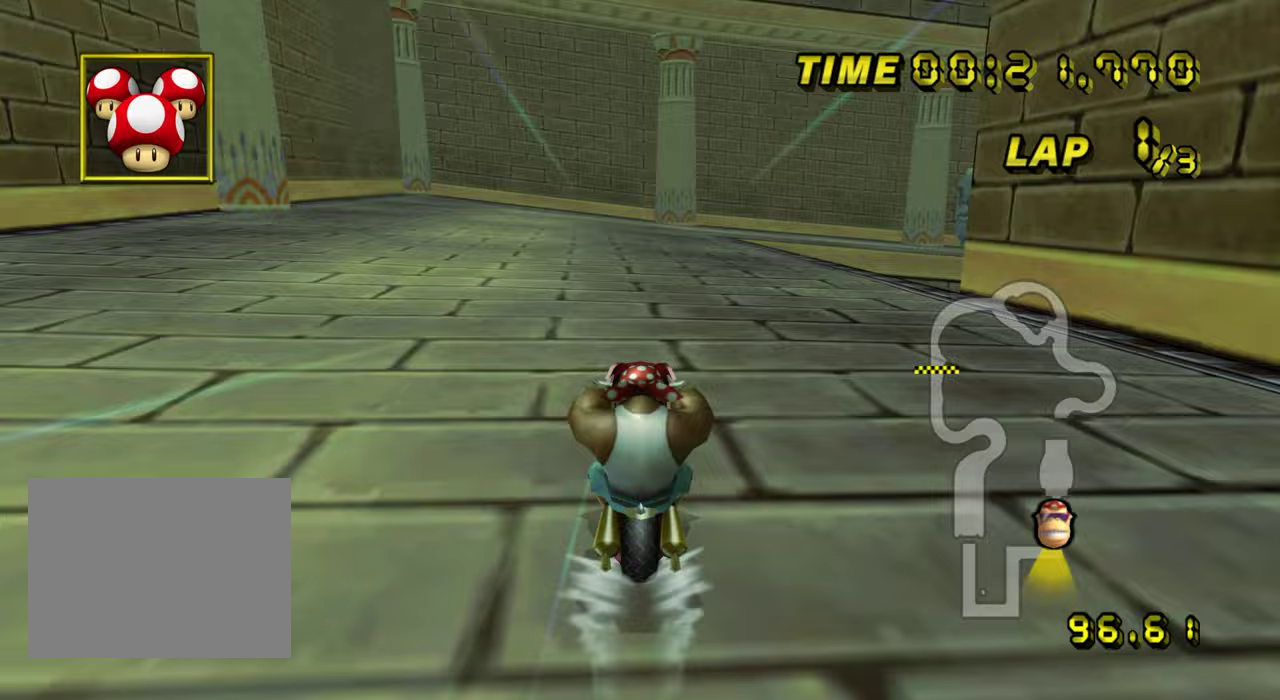
{"buttons": ["R1"], "left_stick": "center", "events": [[400, "R1", "down"]]}
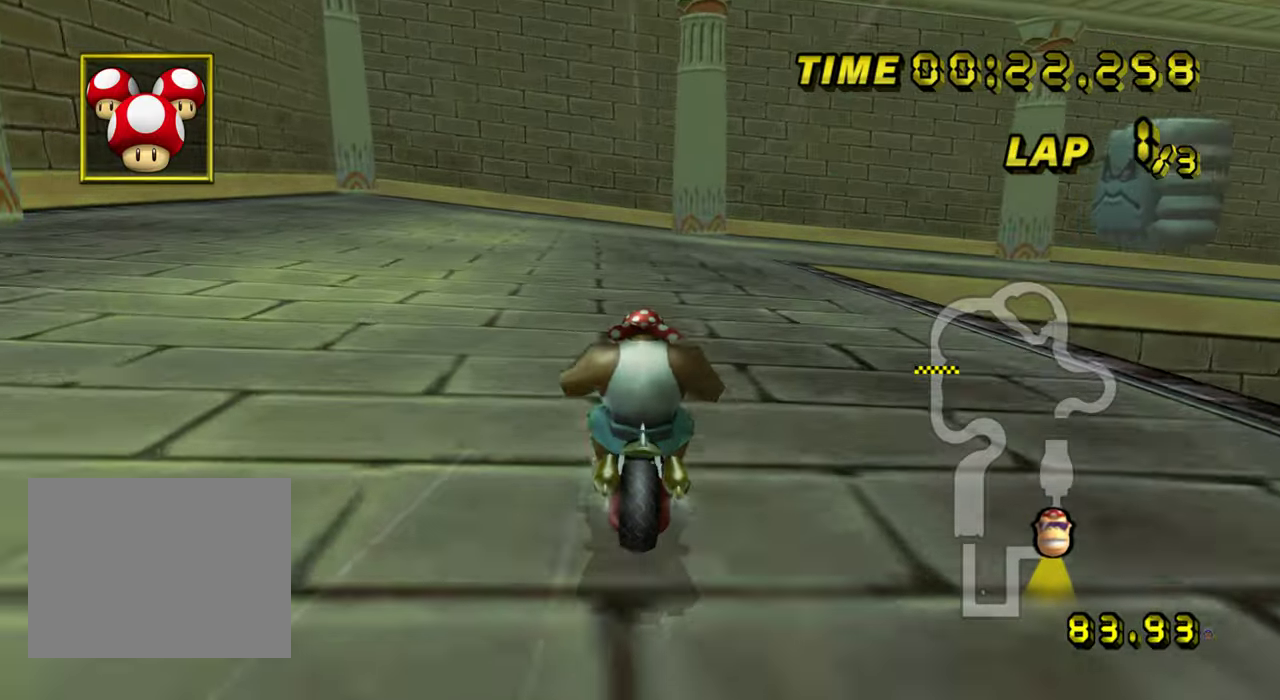
{"buttons": ["R1"], "left_stick": "up-right", "events": [[100, "left_stick", "up-right"]]}
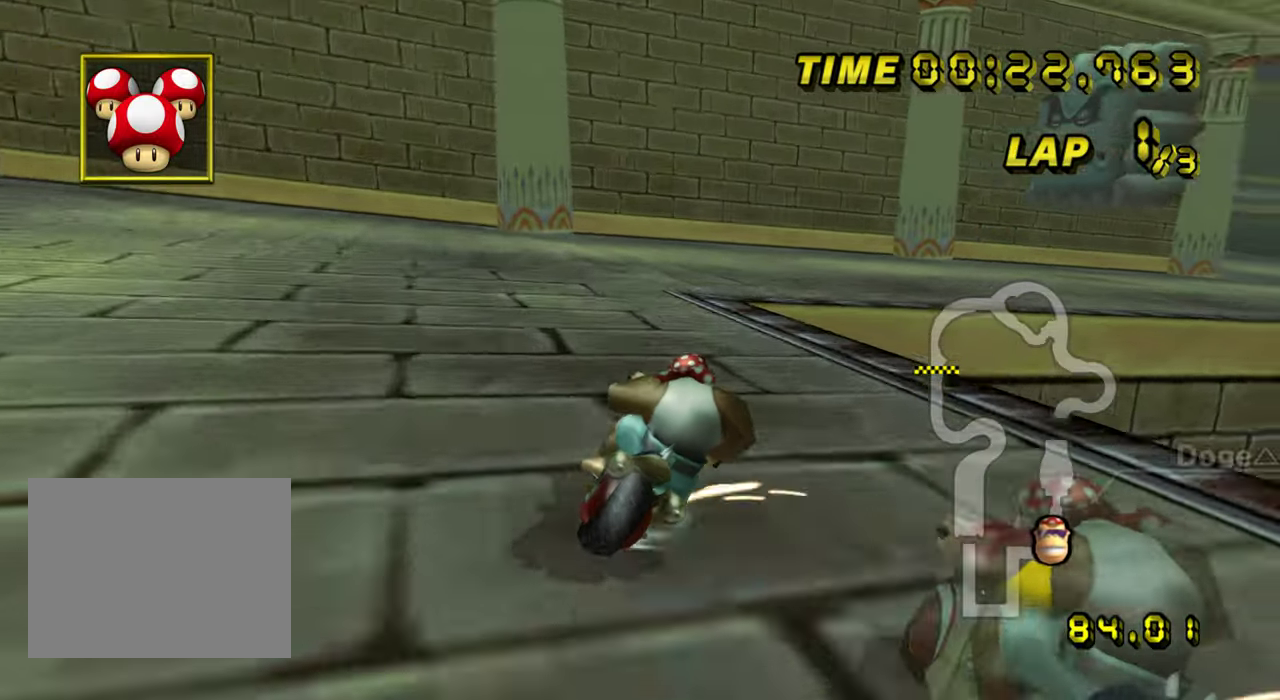
{"buttons": ["R1"], "left_stick": "up-right", "events": [[50, "left_stick", "right"], [184, "left_stick", "up-right"]]}
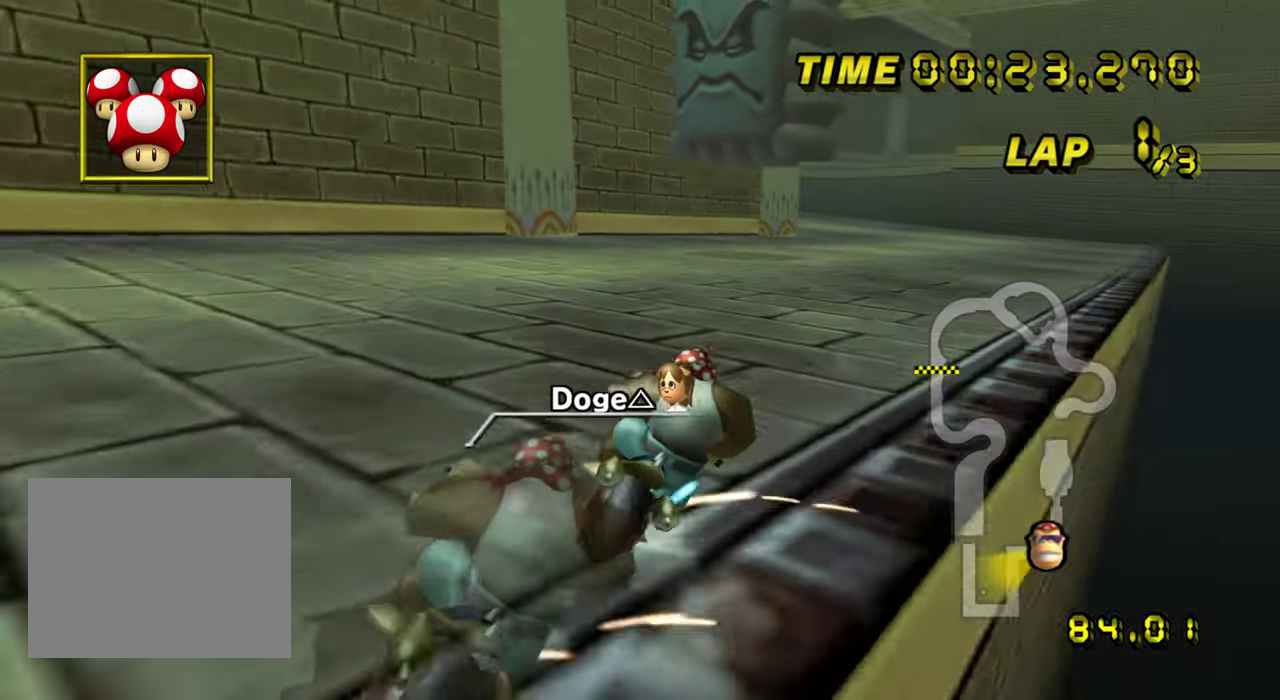
{"buttons": [], "left_stick": "left", "events": [[233, "R1", "up"], [233, "left_stick", "left"]]}
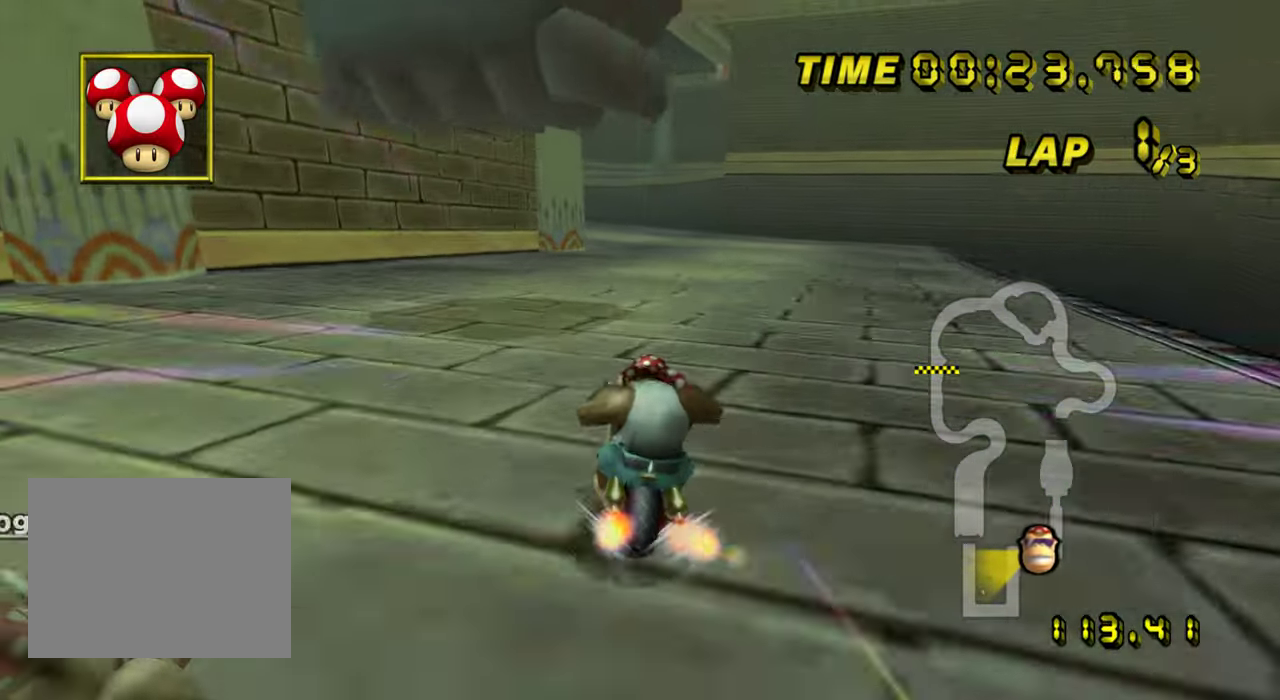
{"buttons": [], "left_stick": "center", "events": [[334, "left_stick", "center"]]}
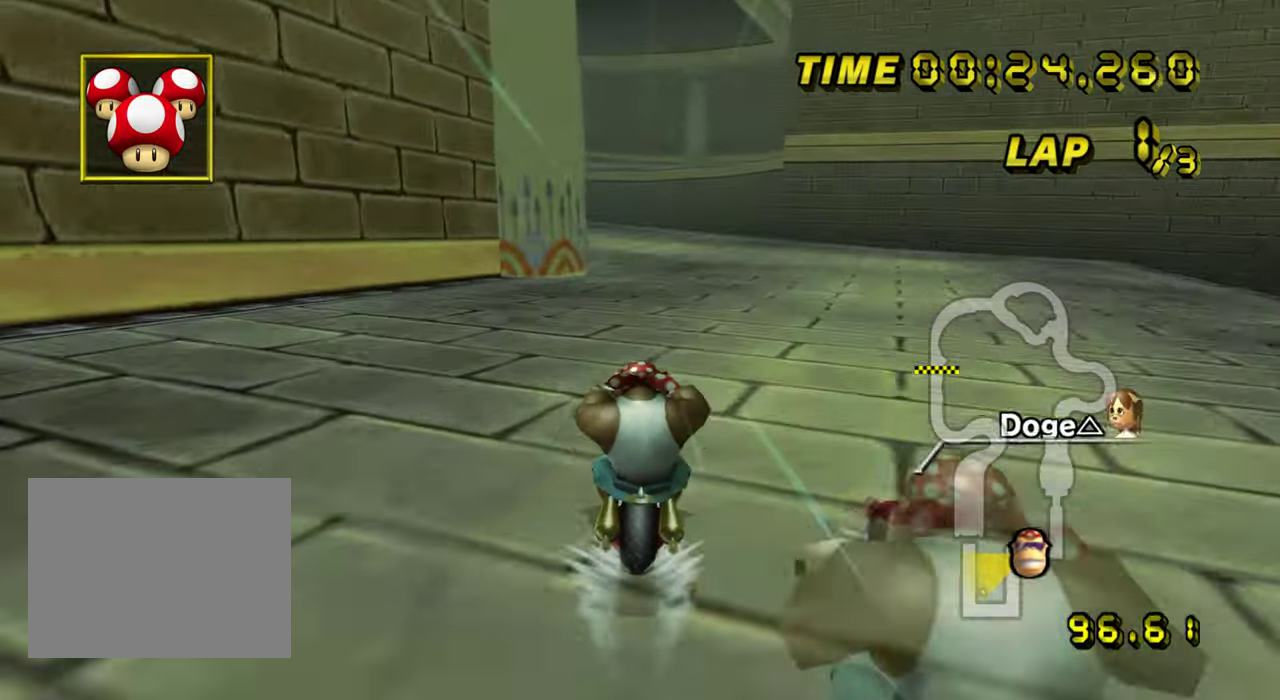
{"buttons": ["R1"], "left_stick": "left", "events": [[333, "R1", "down"], [333, "left_stick", "left"]]}
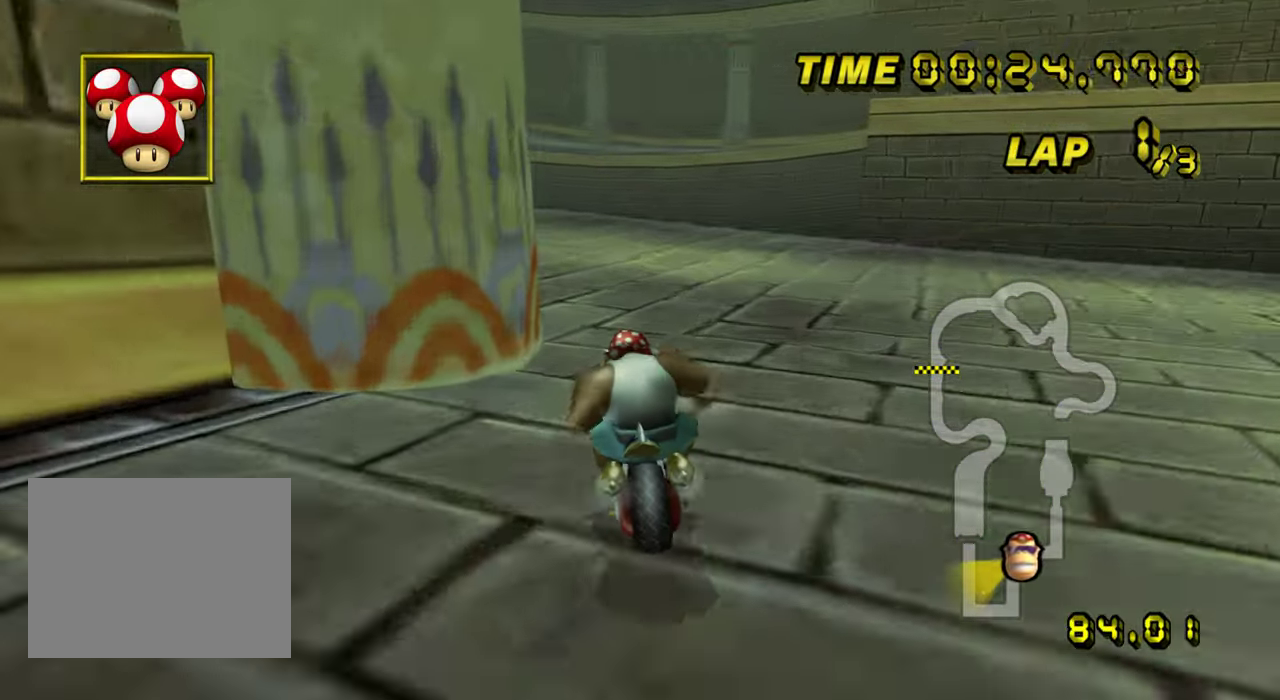
{"buttons": ["R1"], "left_stick": "down-left", "events": [[67, "left_stick", "down-left"], [167, "left_stick", "left"], [267, "left_stick", "down-left"]]}